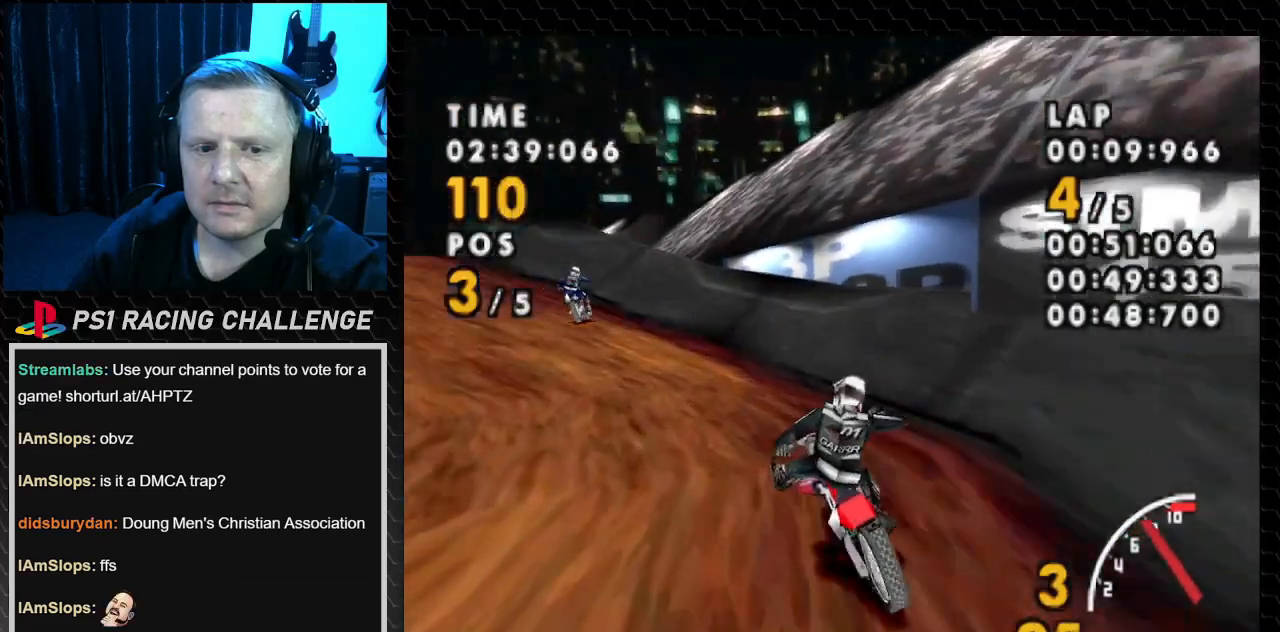
Gameplay with a controller (PlayStation layout); each line is a JSON object with the inputs held at the frame after it. "events" lists button and stick changes between this image and that frame as [ms after this image, input, new state], when the widget could be followed in between. Not read: L3 R3.
{"buttons": ["CROSS", "DPAD_LEFT"], "events": []}
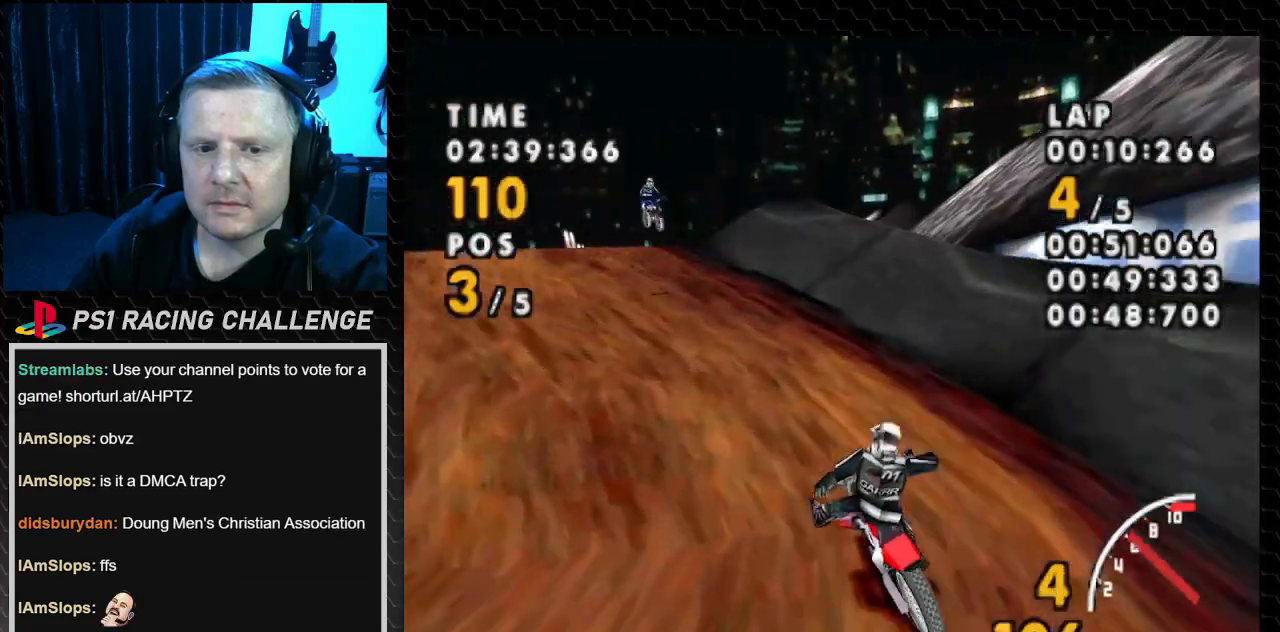
{"buttons": ["CROSS"], "events": [[500, "DPAD_LEFT", "up"]]}
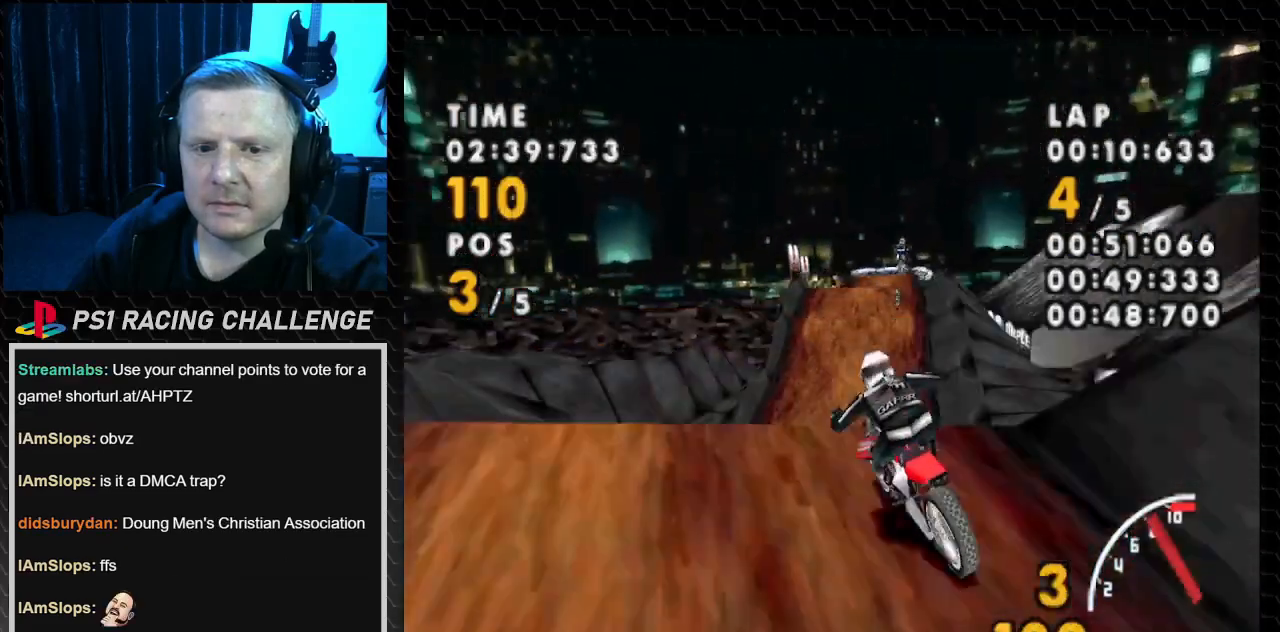
{"buttons": ["CROSS", "DPAD_RIGHT"], "events": [[100, "DPAD_RIGHT", "down"]]}
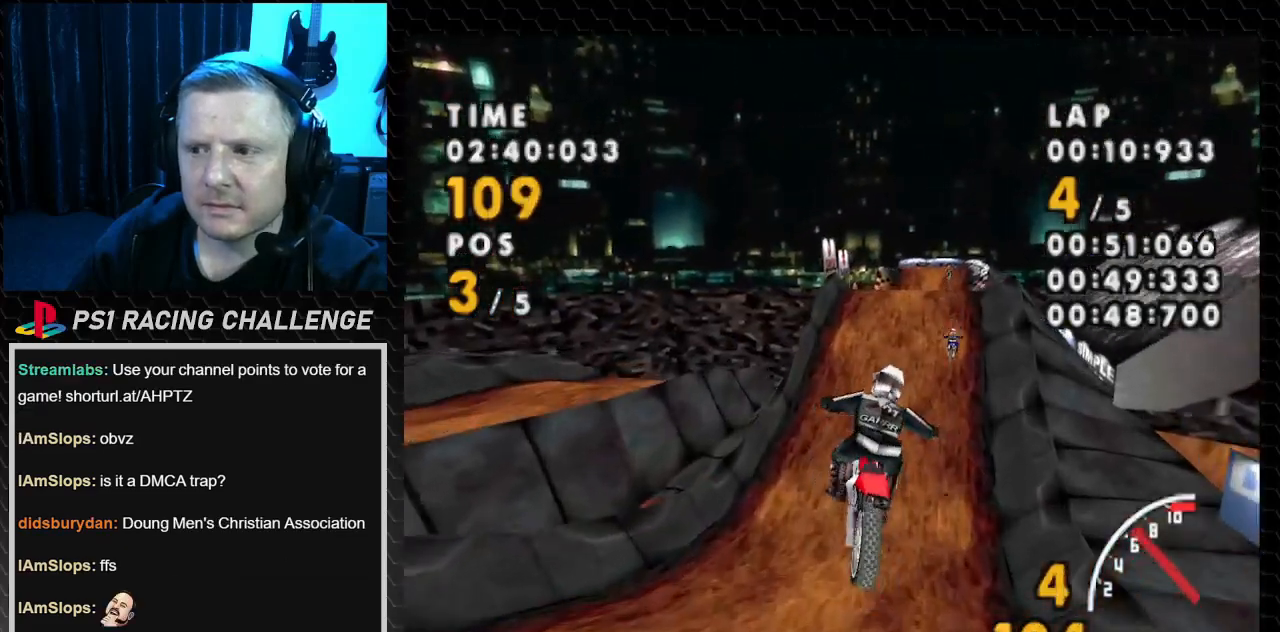
{"buttons": ["CROSS"], "events": [[133, "DPAD_RIGHT", "up"]]}
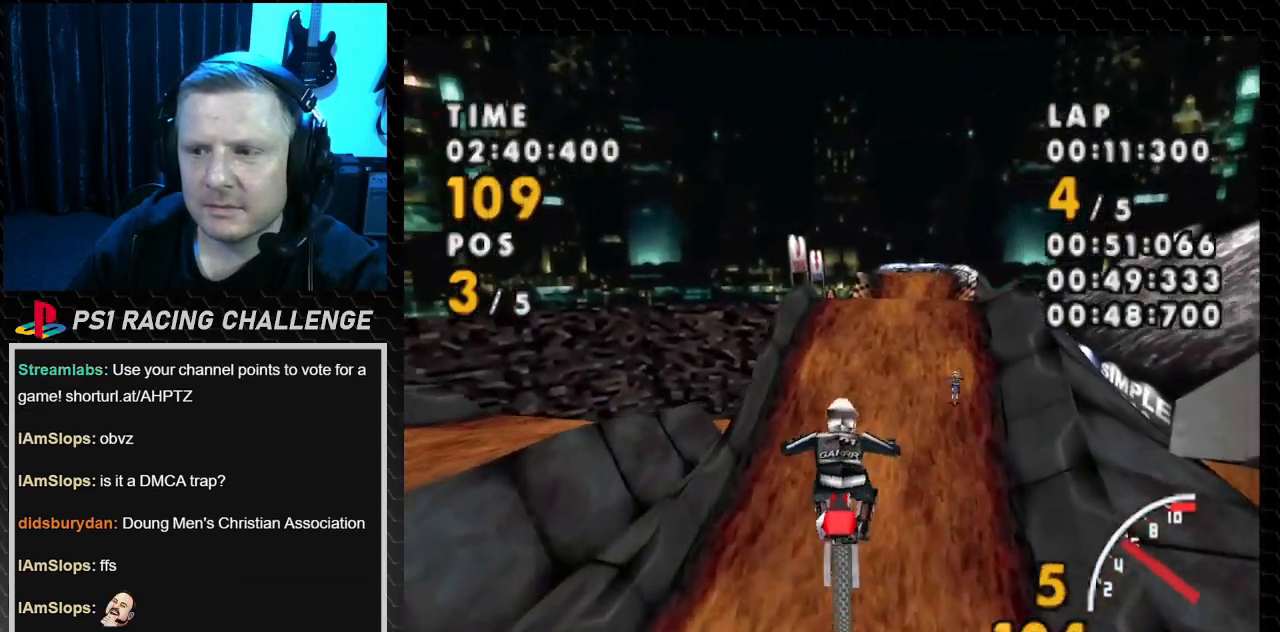
{"buttons": ["CROSS", "DPAD_RIGHT"], "events": [[434, "DPAD_RIGHT", "down"]]}
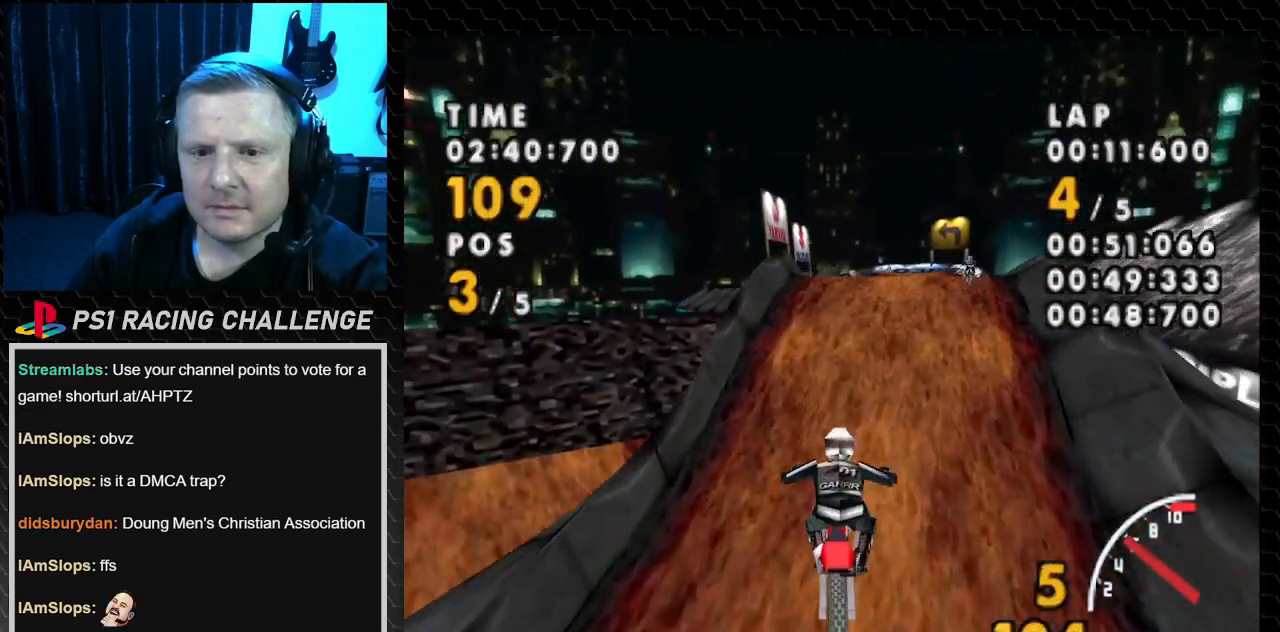
{"buttons": ["CROSS"], "events": [[333, "DPAD_RIGHT", "up"]]}
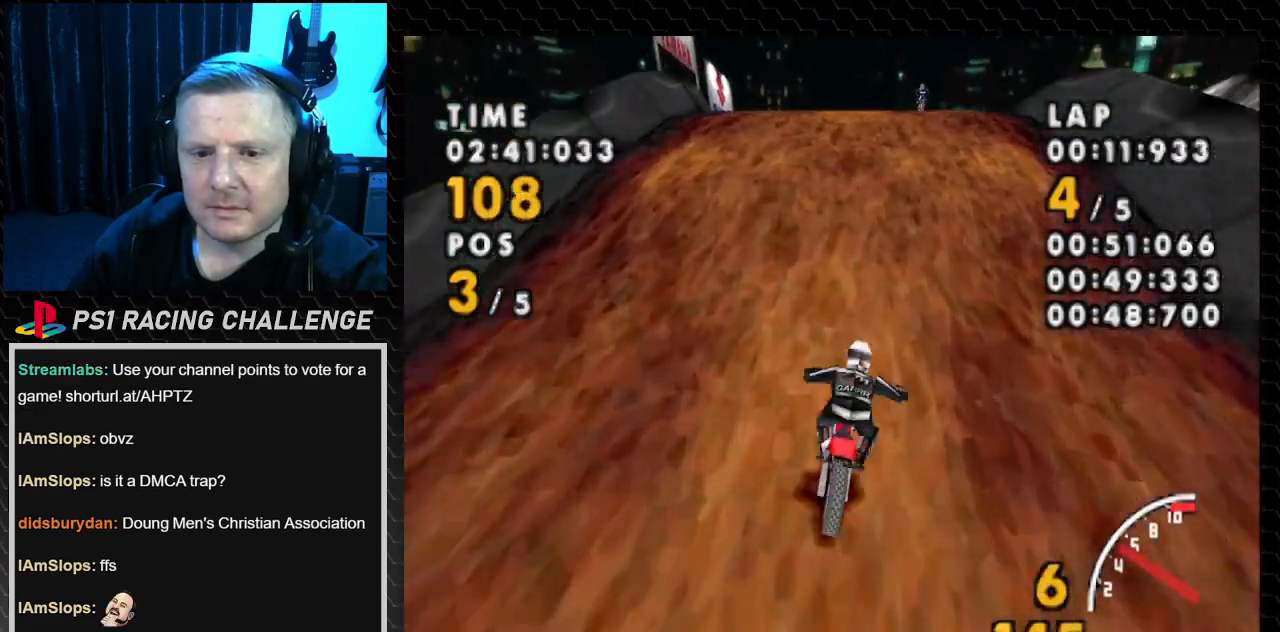
{"buttons": ["CROSS"], "events": []}
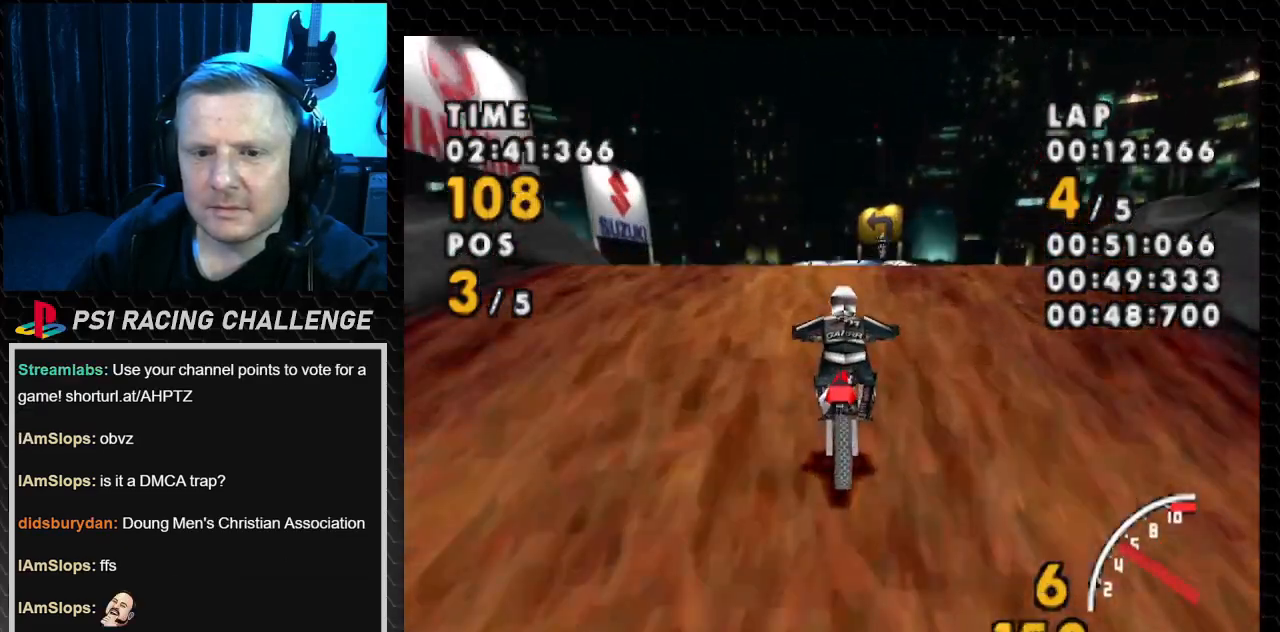
{"buttons": ["CROSS"], "events": [[33, "DPAD_LEFT", "down"], [233, "DPAD_LEFT", "up"]]}
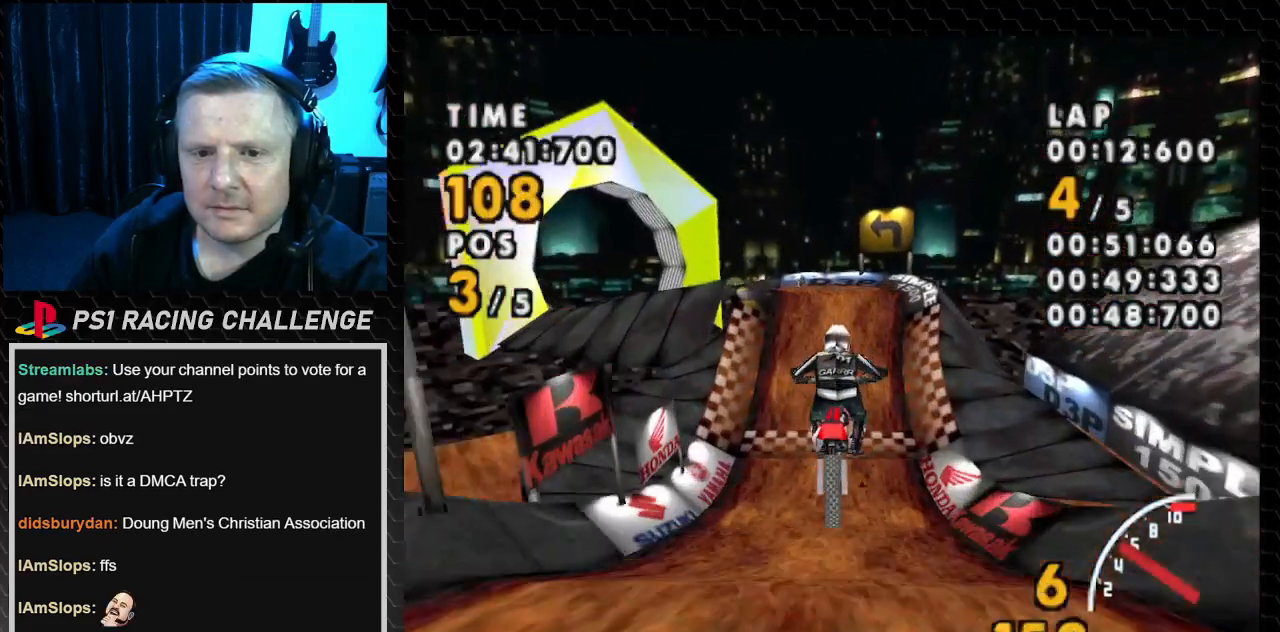
{"buttons": ["CROSS"], "events": [[100, "DPAD_RIGHT", "down"], [434, "DPAD_RIGHT", "up"]]}
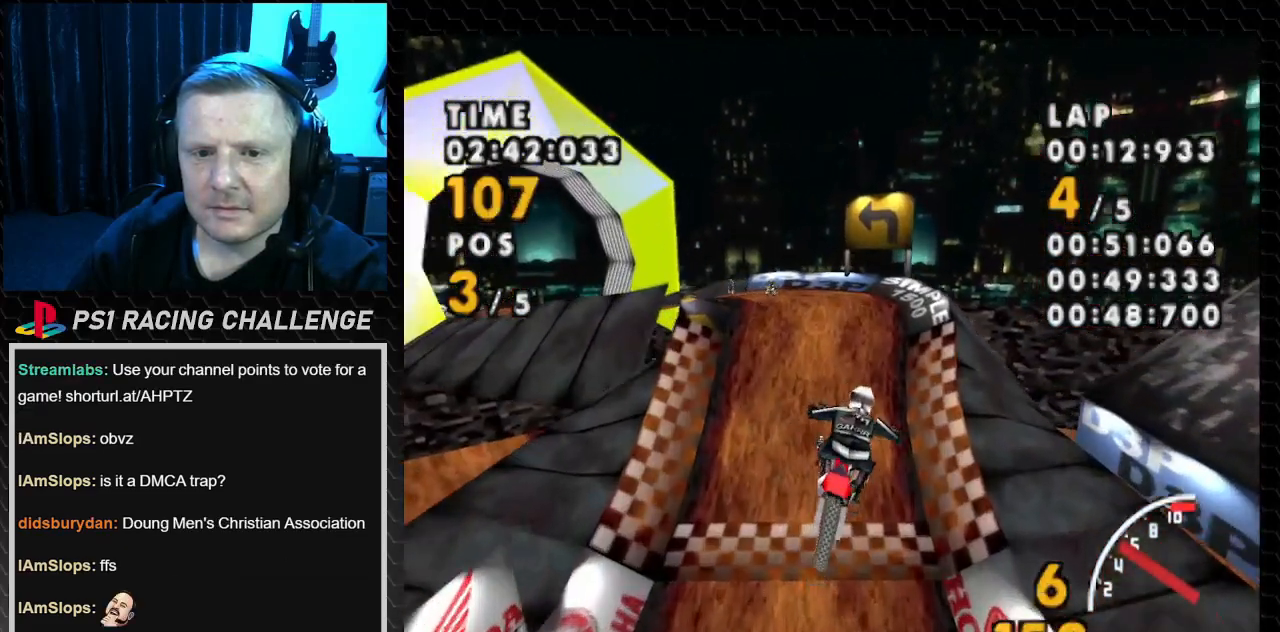
{"buttons": ["CROSS", "DPAD_LEFT"], "events": [[500, "DPAD_LEFT", "down"]]}
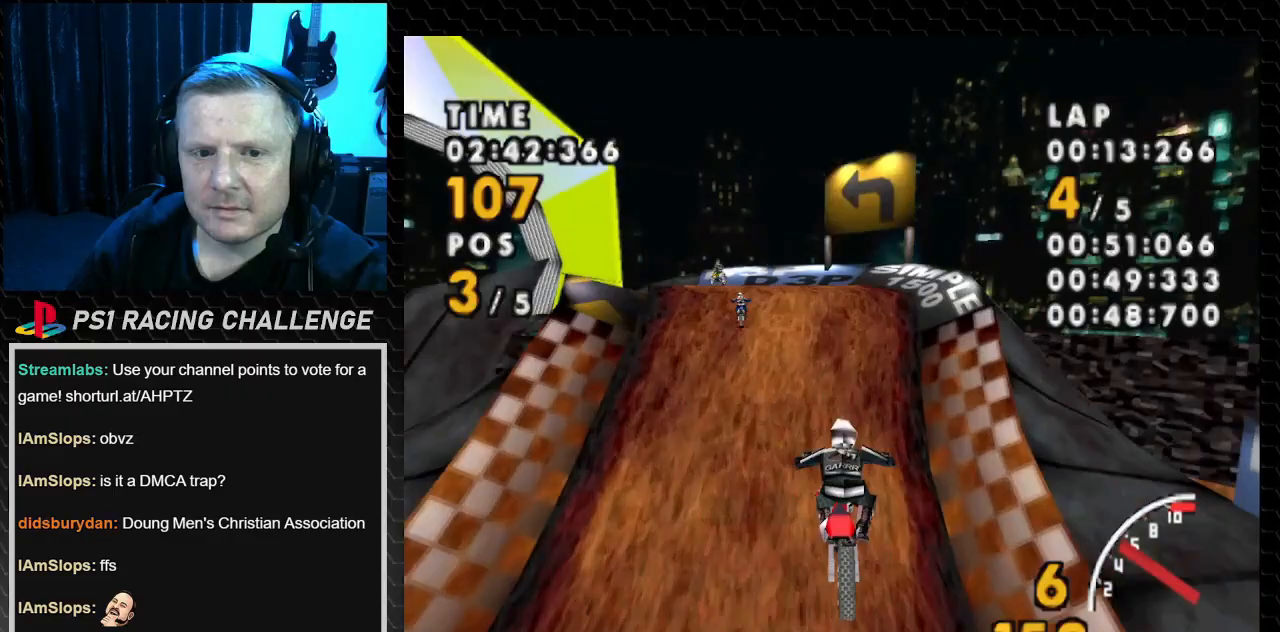
{"buttons": ["SQUARE", "DPAD_LEFT"], "events": [[334, "SQUARE", "down"], [367, "CROSS", "up"]]}
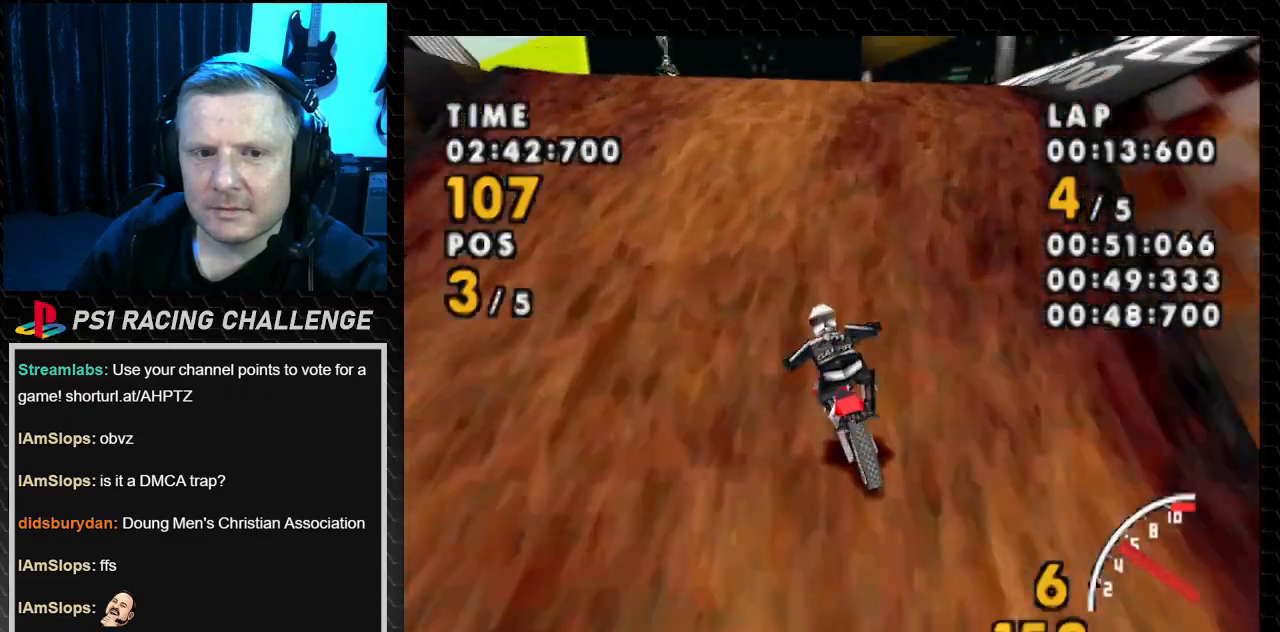
{"buttons": ["CROSS", "SQUARE", "DPAD_LEFT"], "events": [[500, "CROSS", "down"]]}
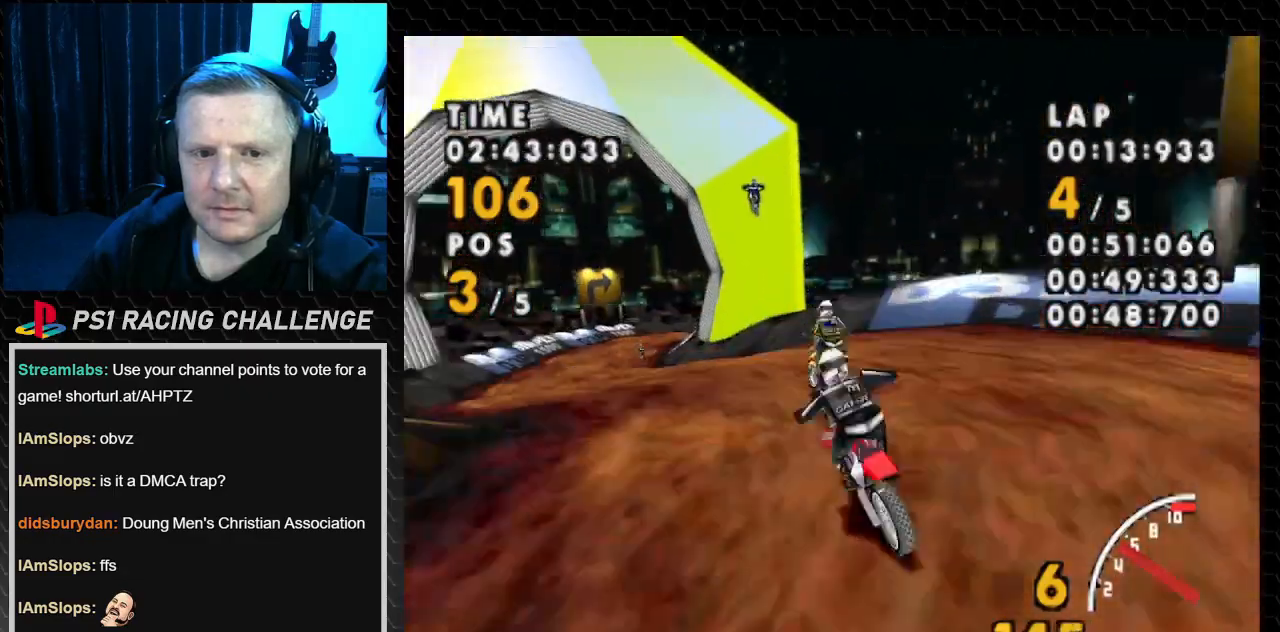
{"buttons": ["CROSS", "DPAD_LEFT"], "events": [[133, "SQUARE", "up"]]}
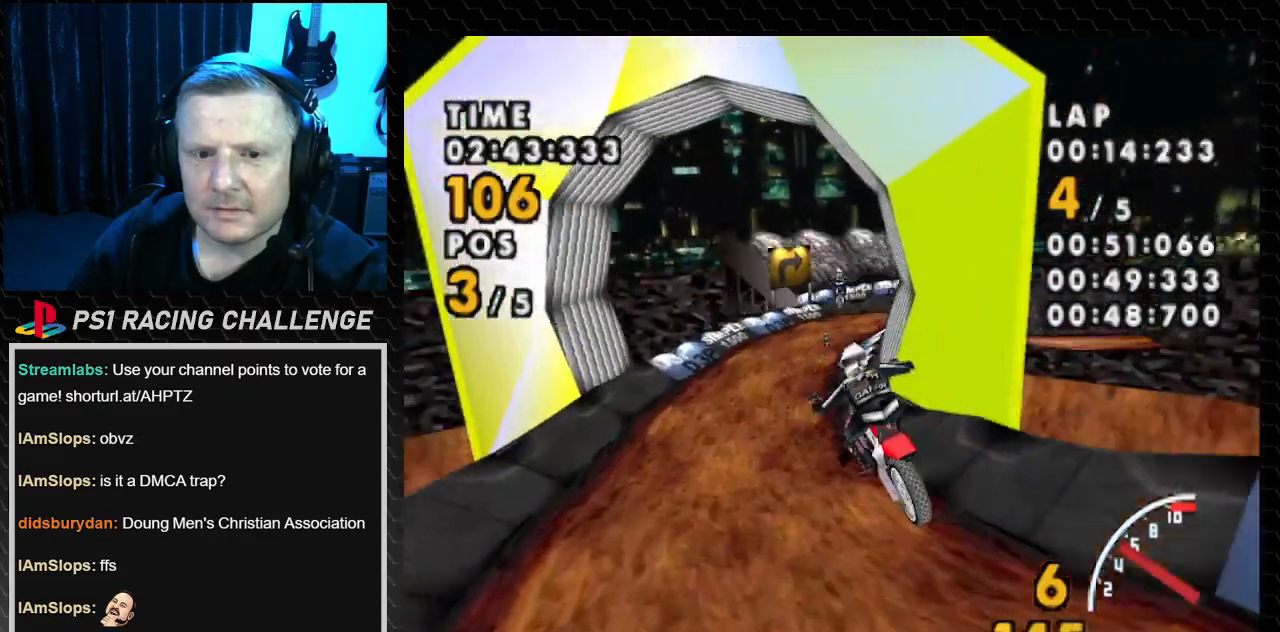
{"buttons": ["CROSS", "DPAD_RIGHT"], "events": [[167, "DPAD_LEFT", "up"], [334, "DPAD_RIGHT", "down"]]}
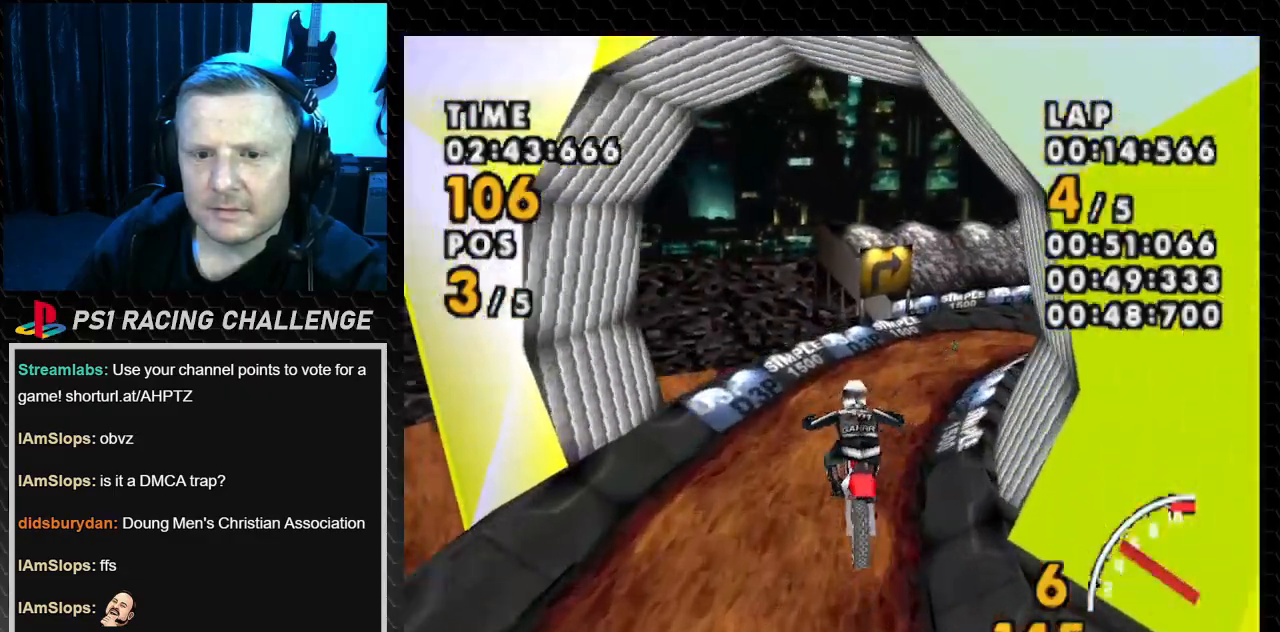
{"buttons": ["CROSS", "DPAD_RIGHT"], "events": [[100, "DPAD_RIGHT", "up"], [167, "DPAD_RIGHT", "down"]]}
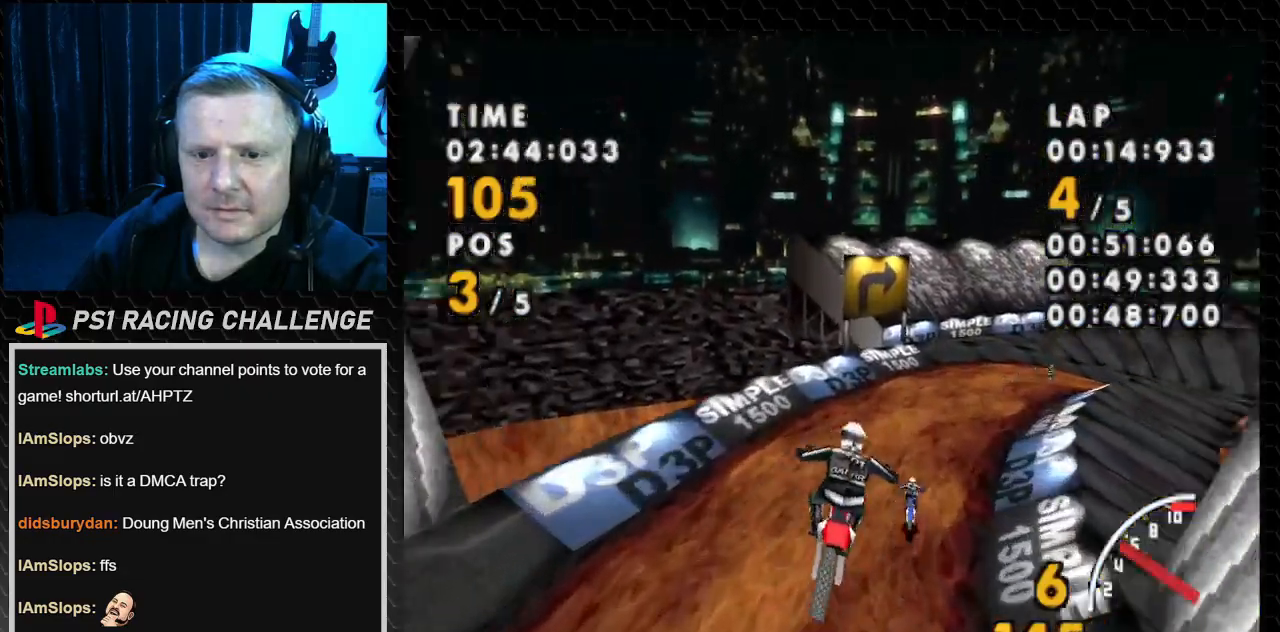
{"buttons": ["CROSS", "DPAD_RIGHT"], "events": []}
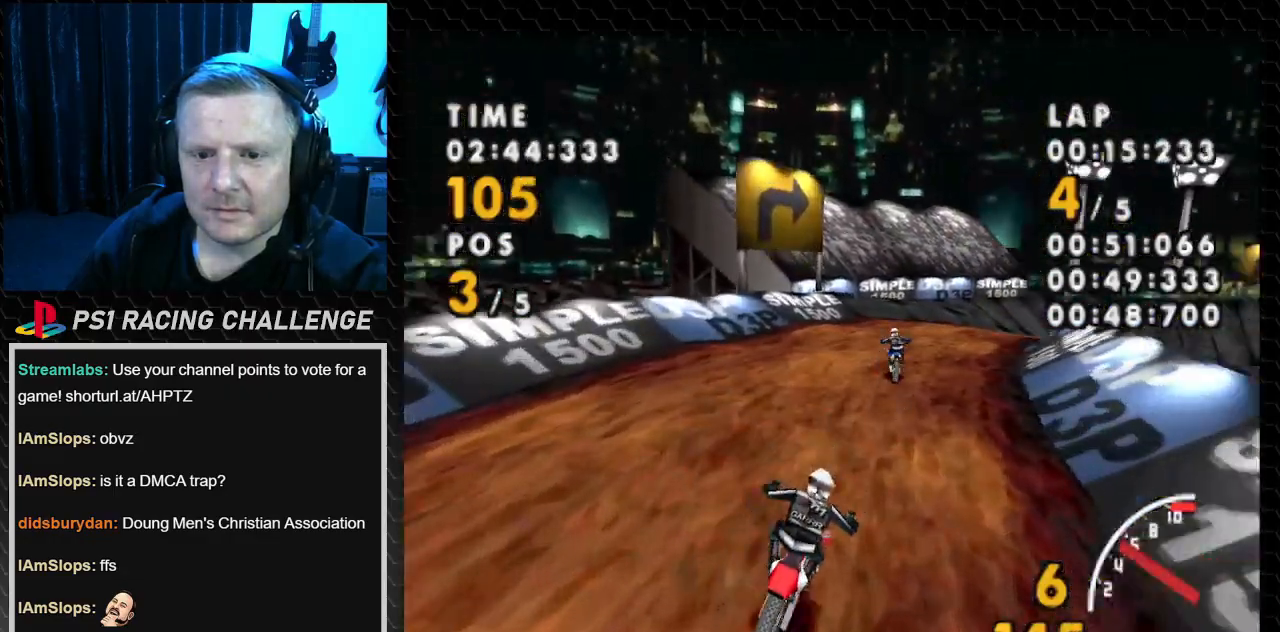
{"buttons": ["CROSS", "SQUARE", "DPAD_RIGHT"], "events": [[333, "CROSS", "up"], [333, "SQUARE", "down"], [500, "CROSS", "down"]]}
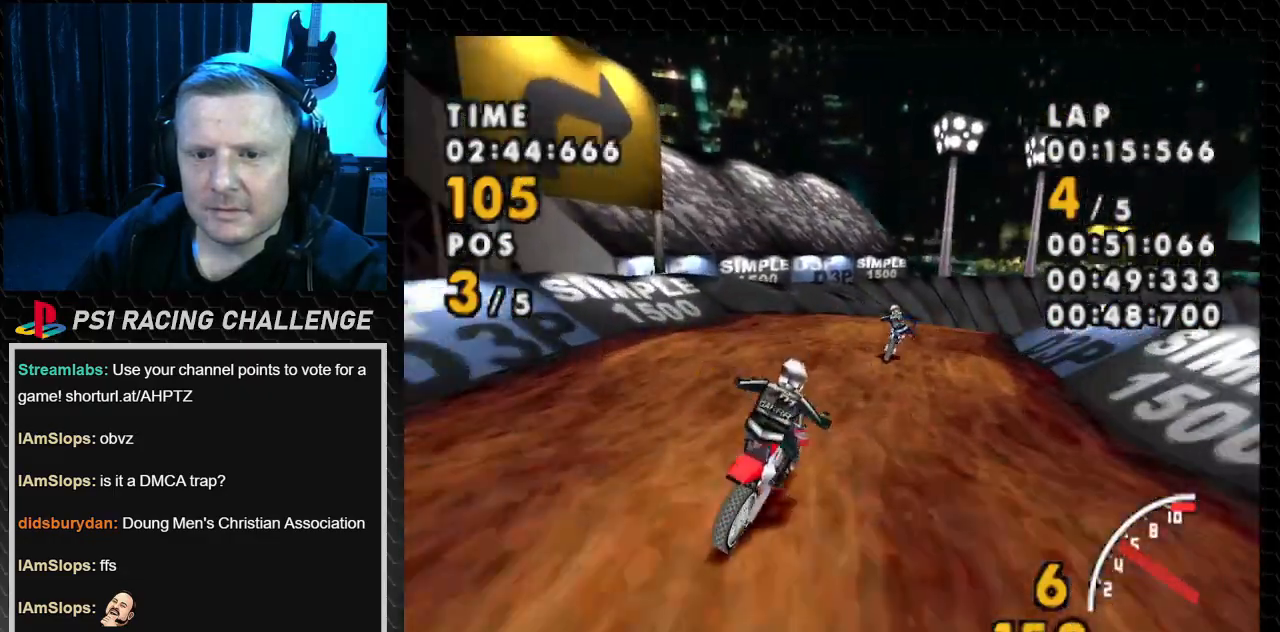
{"buttons": ["CROSS", "SQUARE", "DPAD_RIGHT"], "events": [[67, "SQUARE", "up"], [200, "SQUARE", "down"], [300, "CROSS", "up"], [467, "CROSS", "down"]]}
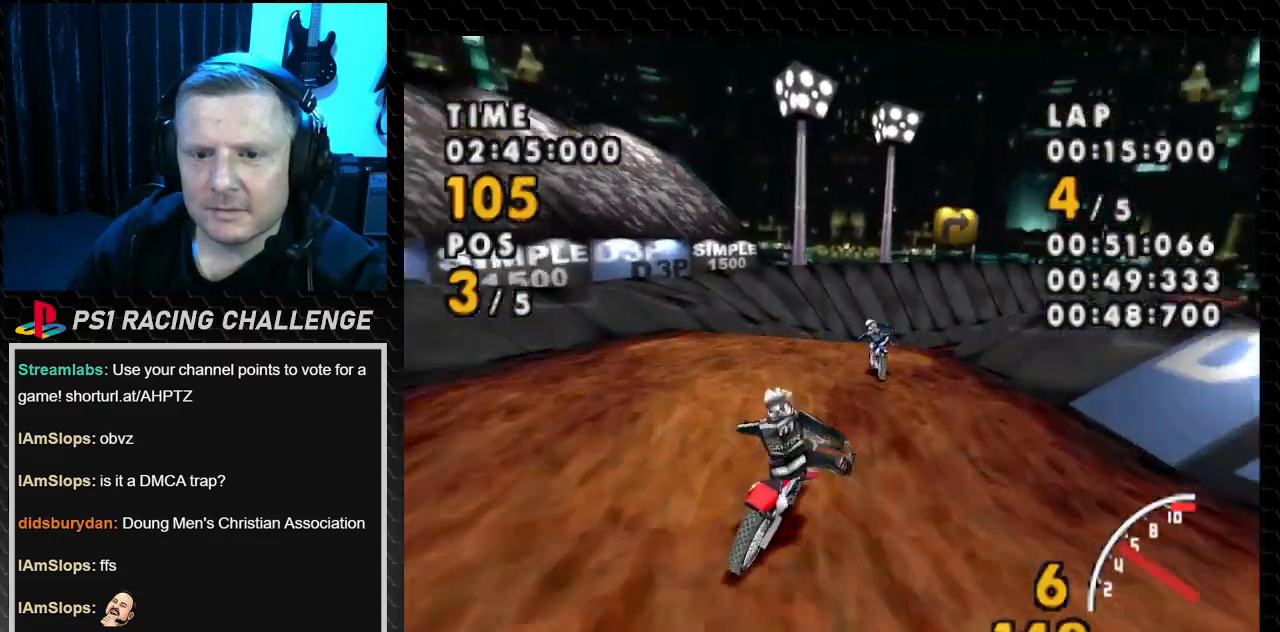
{"buttons": ["CROSS", "DPAD_RIGHT"], "events": [[33, "SQUARE", "up"], [200, "DPAD_RIGHT", "up"], [467, "DPAD_RIGHT", "down"]]}
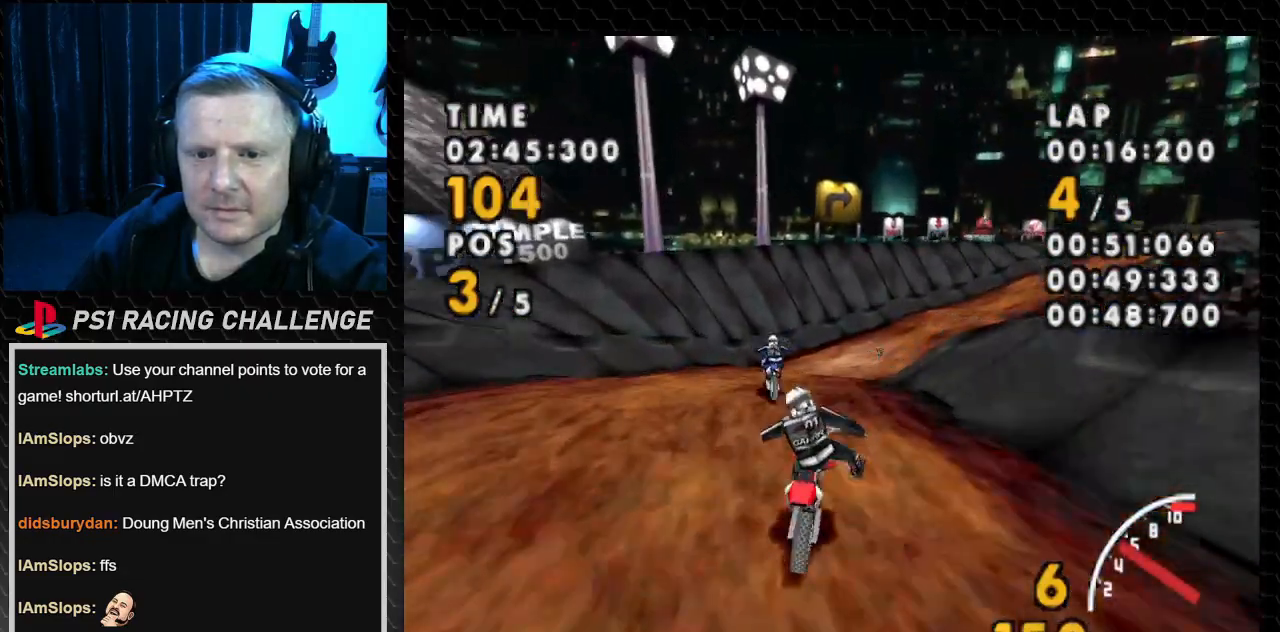
{"buttons": ["CROSS"], "events": [[134, "DPAD_RIGHT", "up"], [234, "DPAD_RIGHT", "down"], [467, "DPAD_RIGHT", "up"]]}
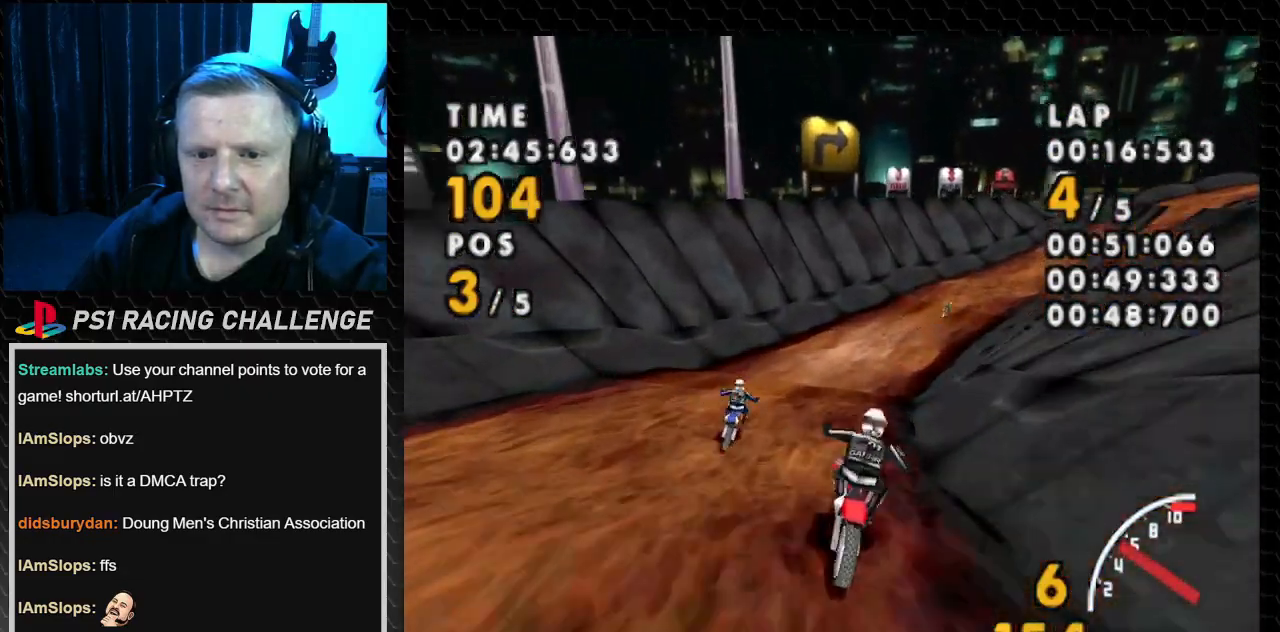
{"buttons": ["CROSS", "DPAD_RIGHT"], "events": [[233, "DPAD_RIGHT", "down"]]}
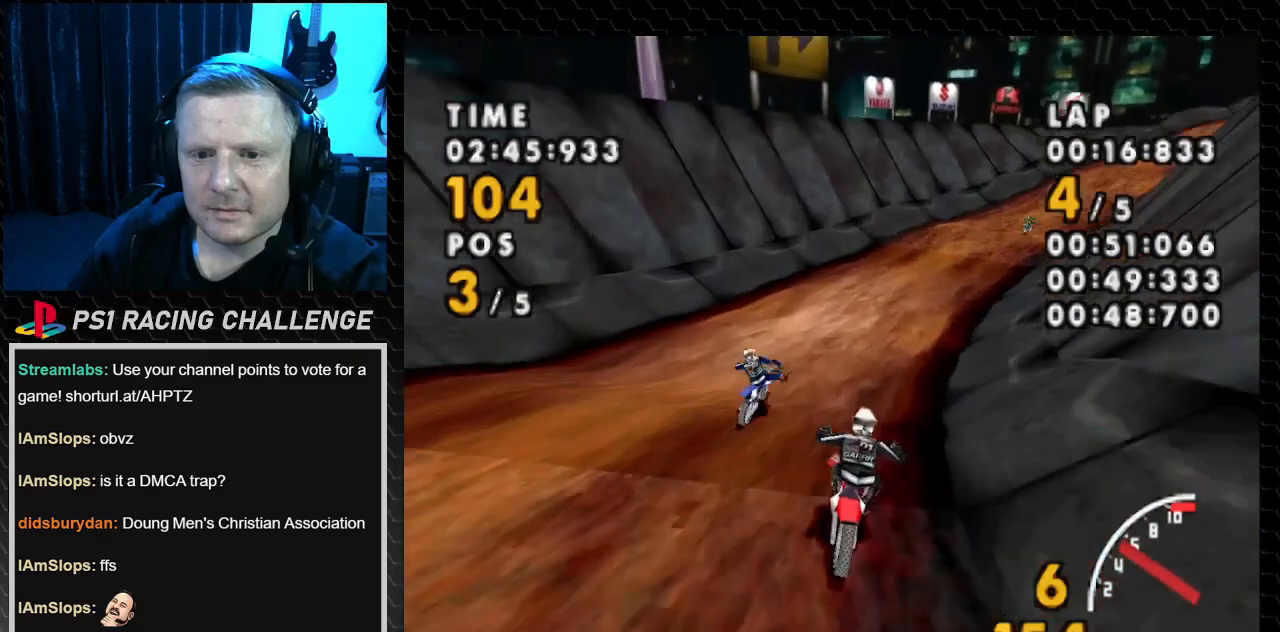
{"buttons": ["CROSS", "DPAD_RIGHT"], "events": [[167, "DPAD_RIGHT", "up"], [367, "DPAD_RIGHT", "down"]]}
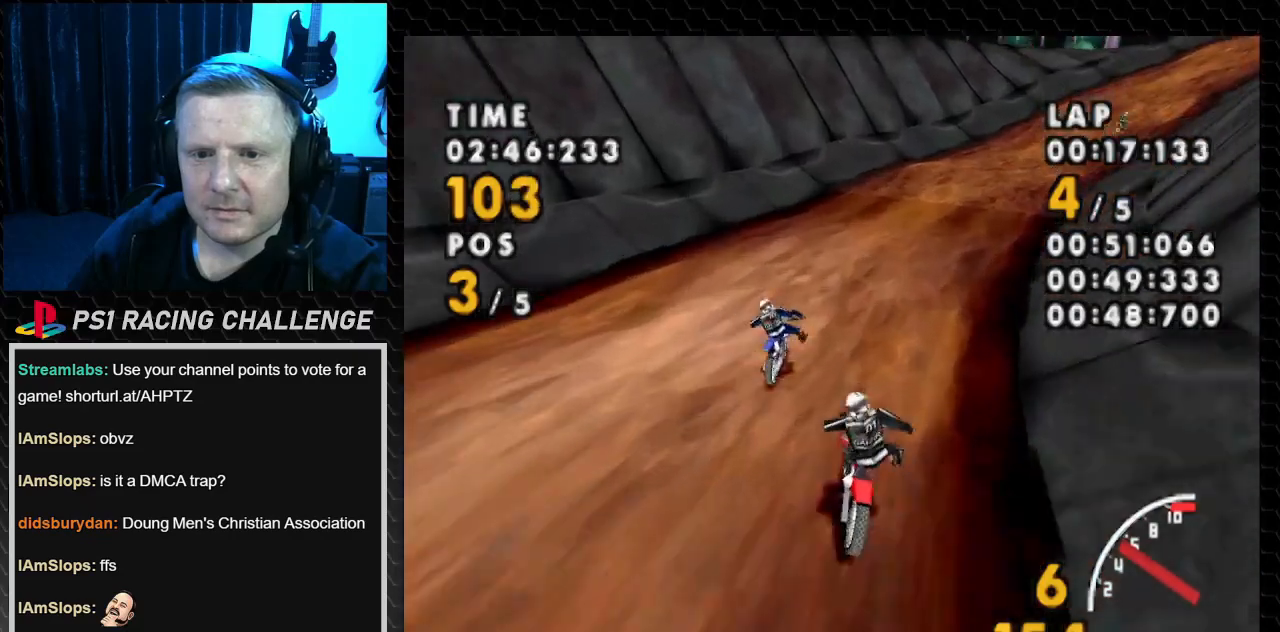
{"buttons": ["CROSS", "DPAD_RIGHT"], "events": [[200, "CROSS", "up"], [200, "SQUARE", "down"], [433, "CROSS", "down"], [433, "SQUARE", "up"]]}
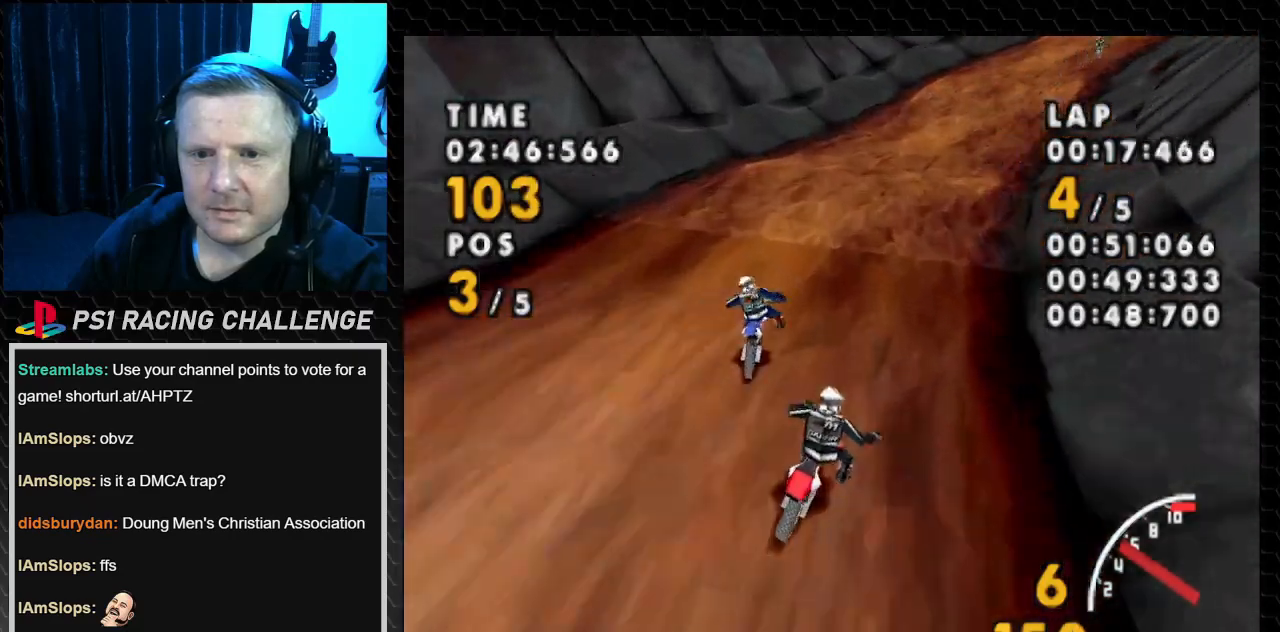
{"buttons": ["CROSS", "DPAD_RIGHT"], "events": [[100, "DPAD_RIGHT", "up"], [467, "DPAD_RIGHT", "down"]]}
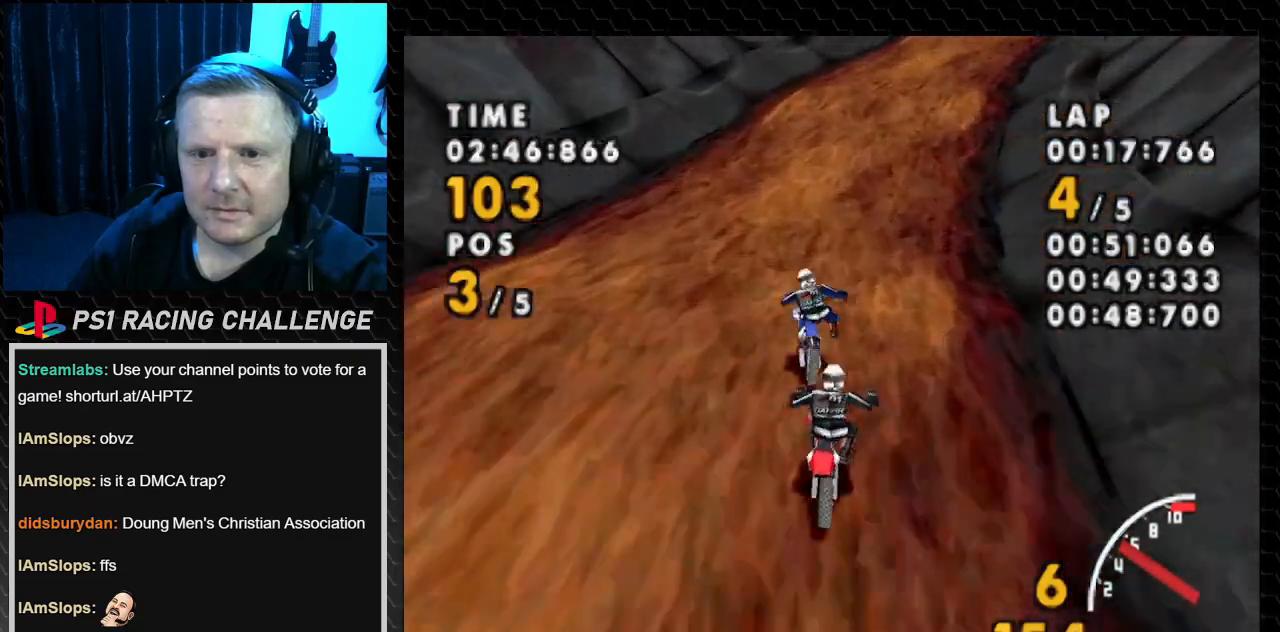
{"buttons": ["CROSS", "SQUARE", "DPAD_RIGHT"], "events": [[167, "DPAD_RIGHT", "up"], [233, "DPAD_RIGHT", "down"], [500, "SQUARE", "down"]]}
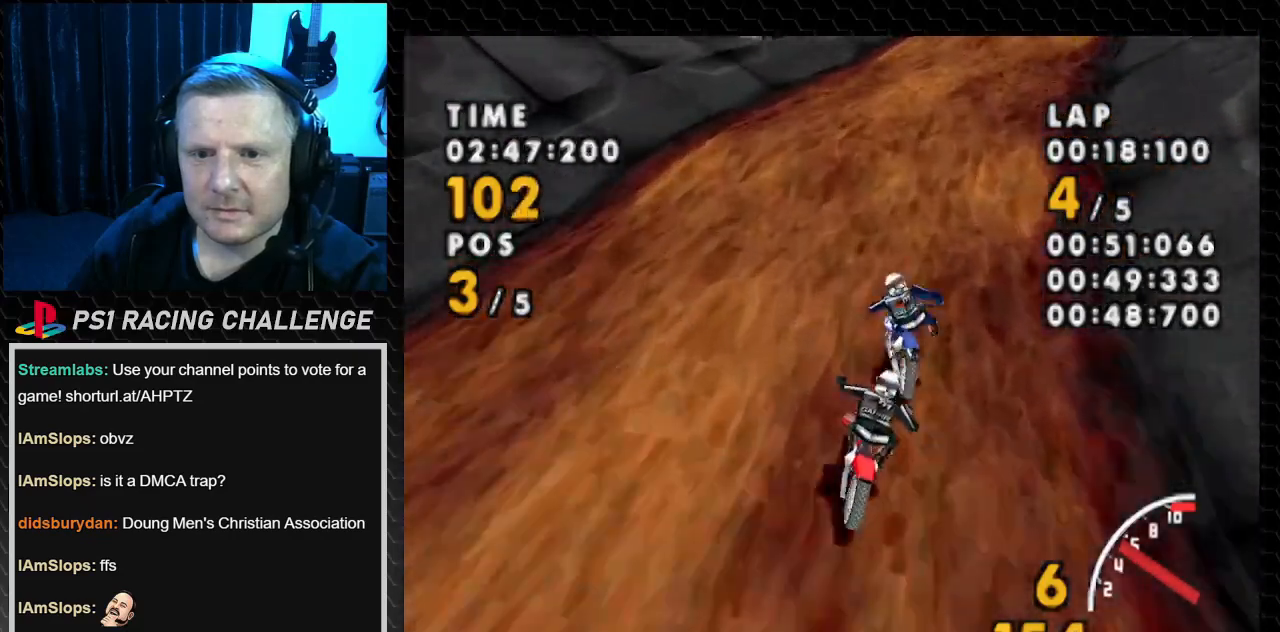
{"buttons": ["CROSS", "DPAD_RIGHT"], "events": [[34, "CROSS", "up"], [167, "CROSS", "down"], [167, "SQUARE", "up"], [434, "DPAD_RIGHT", "up"], [501, "DPAD_RIGHT", "down"]]}
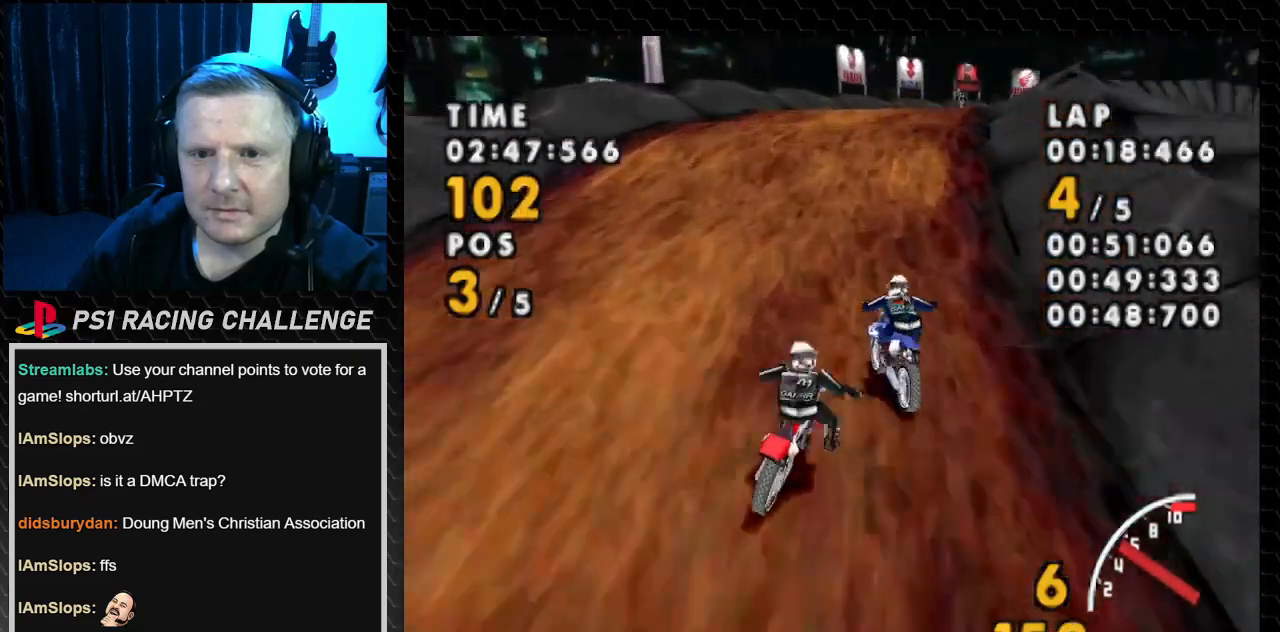
{"buttons": ["CROSS", "SQUARE", "DPAD_RIGHT"], "events": [[200, "DPAD_RIGHT", "up"], [333, "DPAD_RIGHT", "down"], [467, "SQUARE", "down"]]}
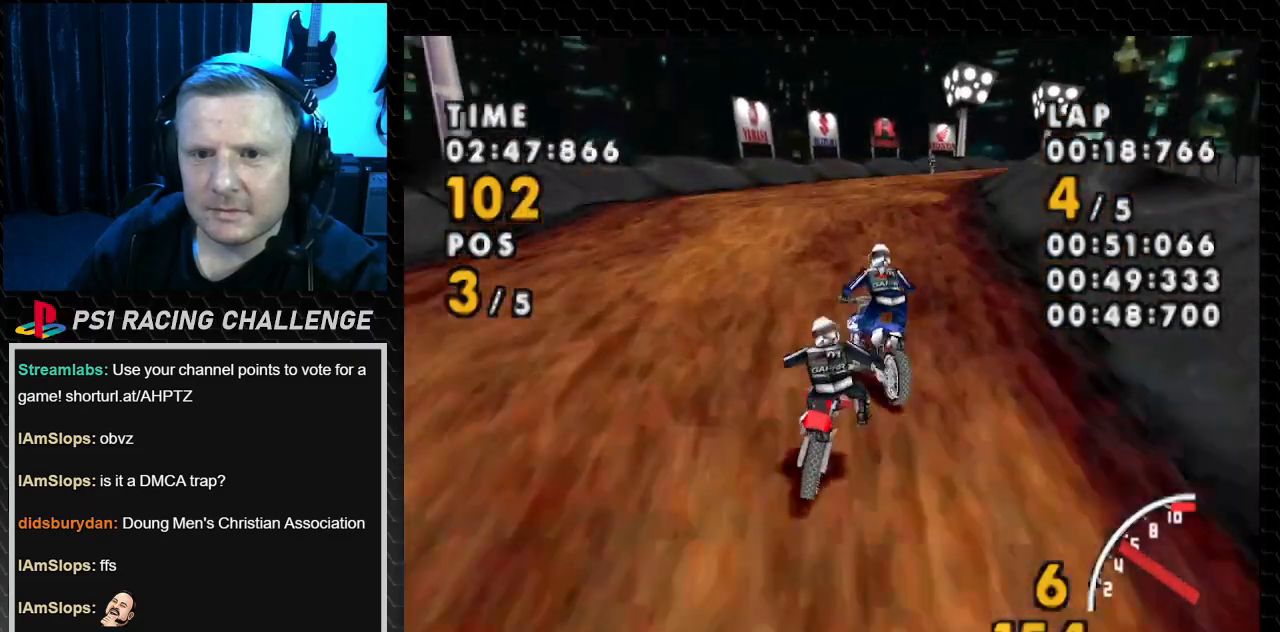
{"buttons": ["CROSS"], "events": [[167, "SQUARE", "up"], [501, "DPAD_RIGHT", "up"]]}
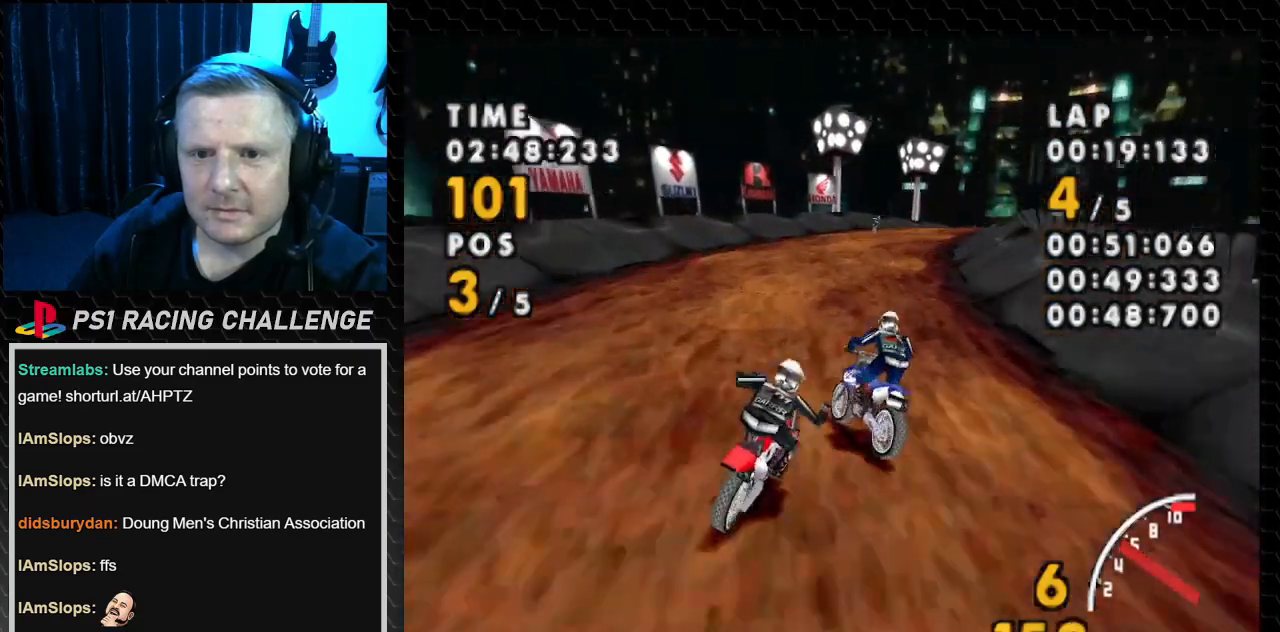
{"buttons": ["CROSS", "SQUARE", "DPAD_RIGHT"], "events": [[166, "DPAD_RIGHT", "down"], [500, "SQUARE", "down"]]}
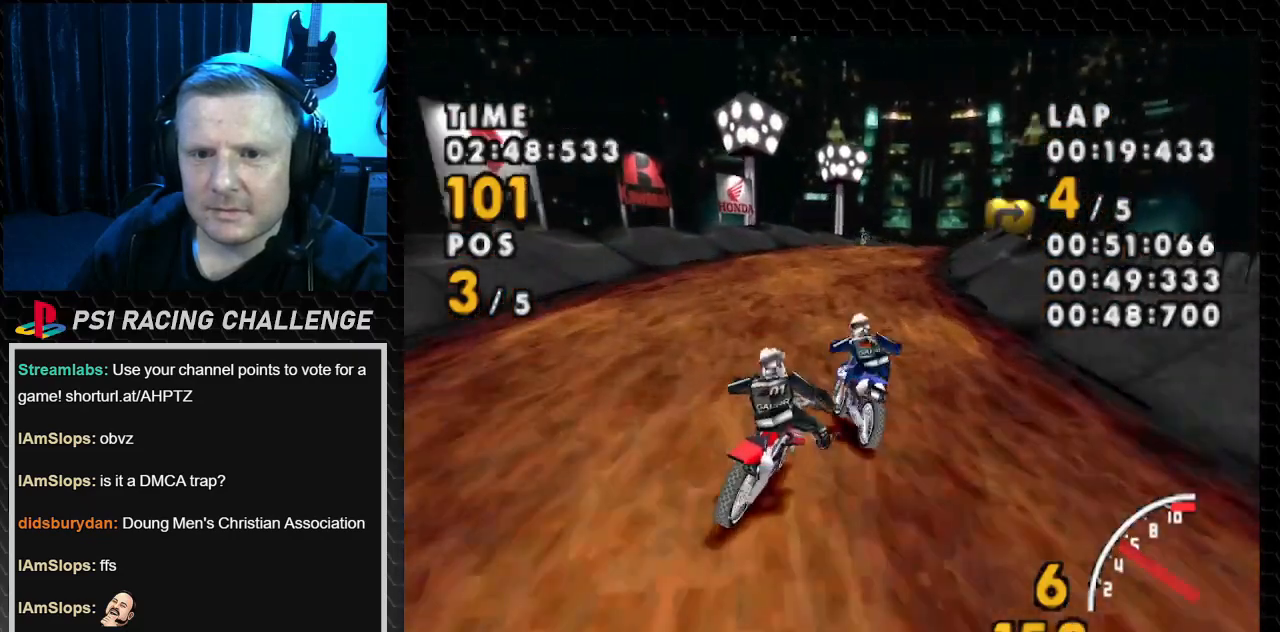
{"buttons": ["CROSS", "DPAD_RIGHT"], "events": [[134, "SQUARE", "up"], [200, "DPAD_RIGHT", "up"], [434, "DPAD_RIGHT", "down"]]}